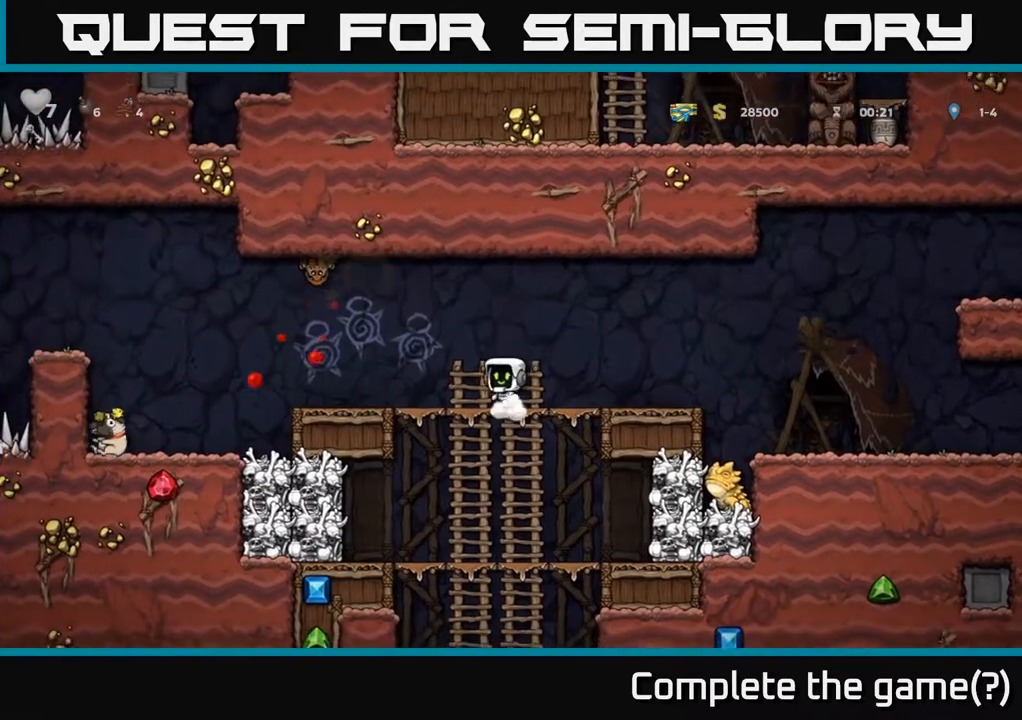
Gameplay with a controller (Xbox layout); each line is a JSON object with the inputs held at the frame after it. "events" lists button and stick changes between this image and that frame as [ms after this image, input, new state], when the widget could be followed in between.
{"buttons": ["DPAD_LEFT"], "left_stick": "center", "right_stick": "center", "events": [[83, "DPAD_LEFT", "up"], [350, "DPAD_LEFT", "down"]]}
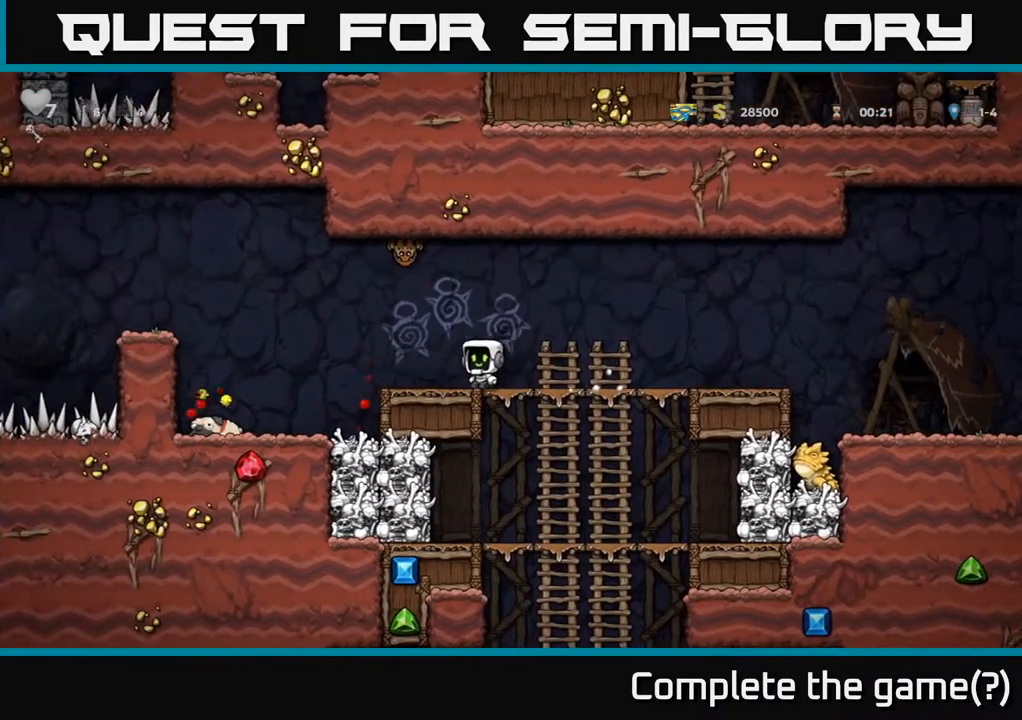
{"buttons": ["DPAD_RIGHT"], "left_stick": "center", "right_stick": "center", "events": [[217, "A", "down"], [283, "DPAD_LEFT", "up"], [450, "DPAD_RIGHT", "down"], [500, "A", "up"]]}
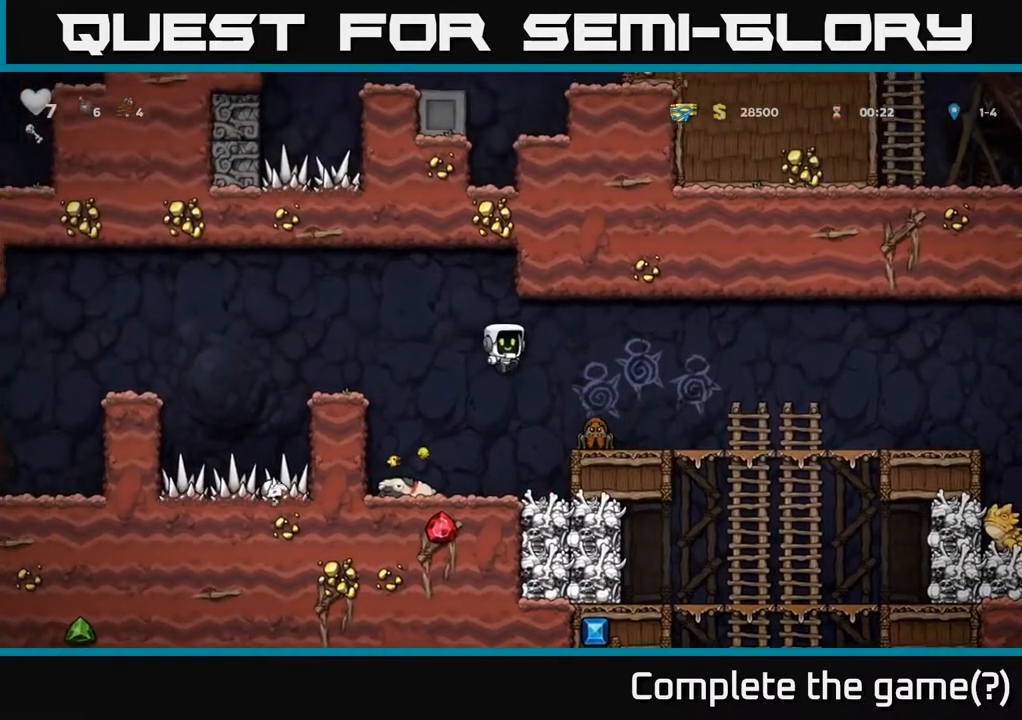
{"buttons": ["DPAD_LEFT"], "left_stick": "center", "right_stick": "center", "events": [[117, "DPAD_RIGHT", "up"], [333, "DPAD_LEFT", "down"]]}
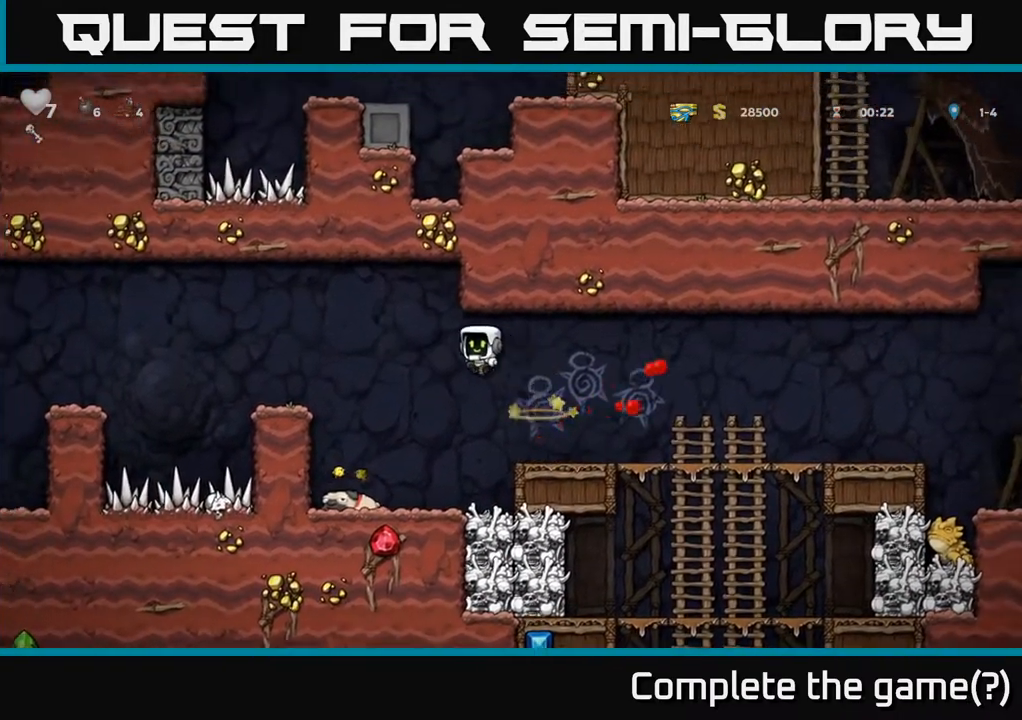
{"buttons": ["DPAD_DOWN", "DPAD_LEFT"], "left_stick": "center", "right_stick": "center", "events": [[100, "DPAD_LEFT", "up"], [367, "DPAD_LEFT", "down"], [483, "DPAD_DOWN", "down"]]}
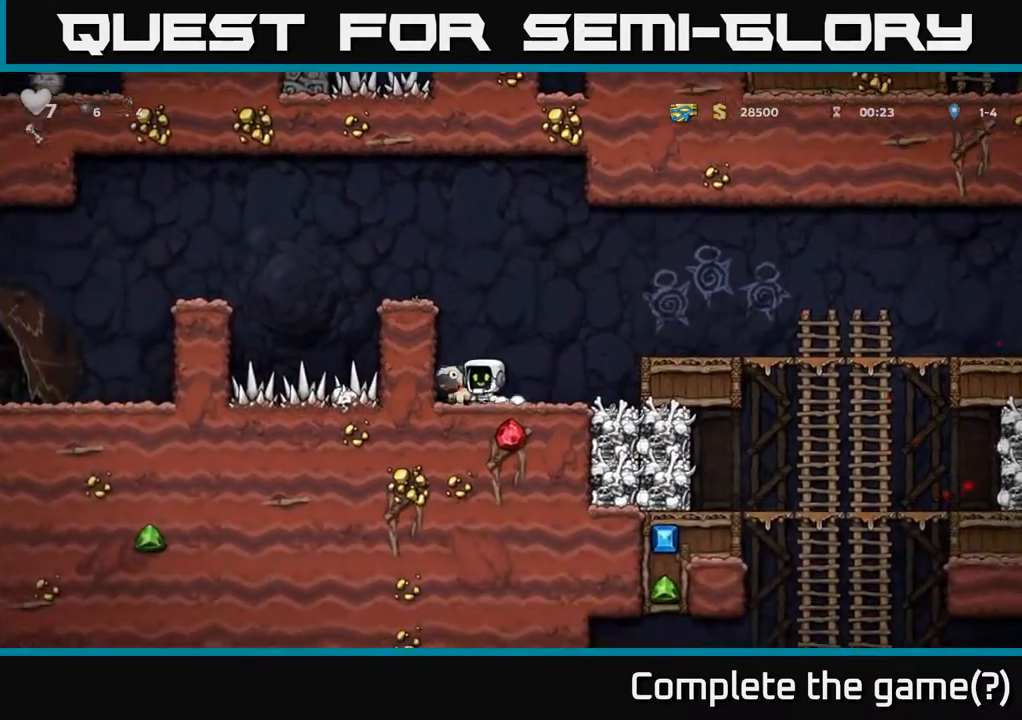
{"buttons": ["A", "DPAD_LEFT"], "left_stick": "center", "right_stick": "center", "events": [[17, "DPAD_LEFT", "up"], [67, "X", "down"], [150, "X", "up"], [167, "DPAD_DOWN", "up"], [200, "A", "down"], [200, "DPAD_LEFT", "down"], [350, "A", "up"], [483, "A", "down"]]}
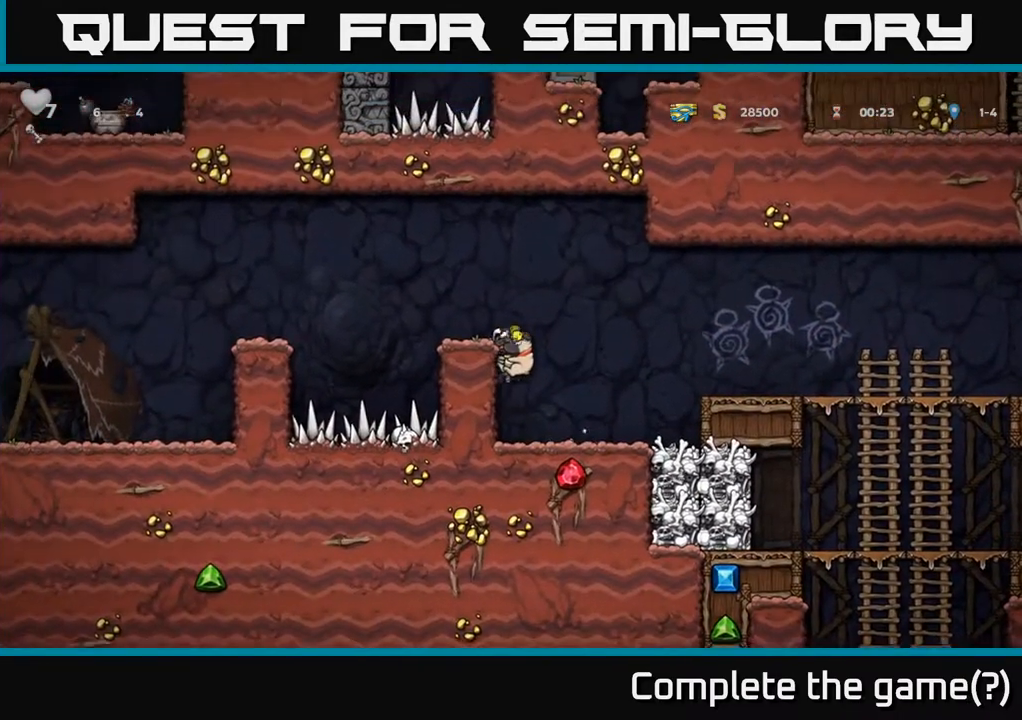
{"buttons": ["A", "DPAD_LEFT"], "left_stick": "center", "right_stick": "center", "events": [[117, "A", "up"], [150, "DPAD_LEFT", "up"], [283, "DPAD_LEFT", "down"], [367, "A", "down"]]}
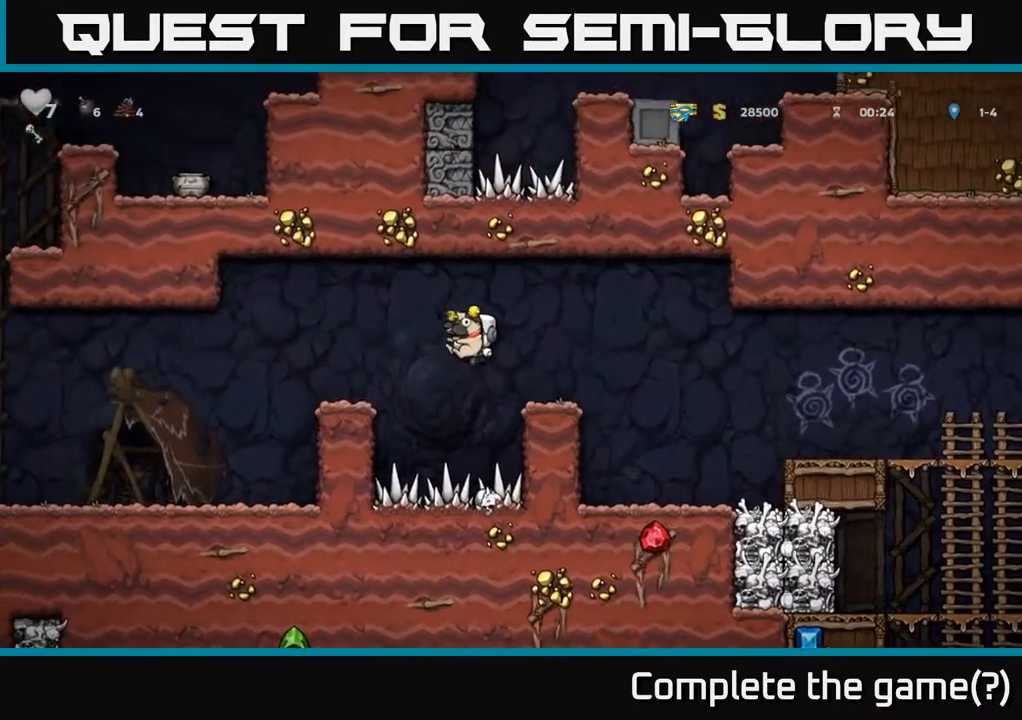
{"buttons": ["DPAD_LEFT"], "left_stick": "center", "right_stick": "center", "events": [[17, "A", "up"]]}
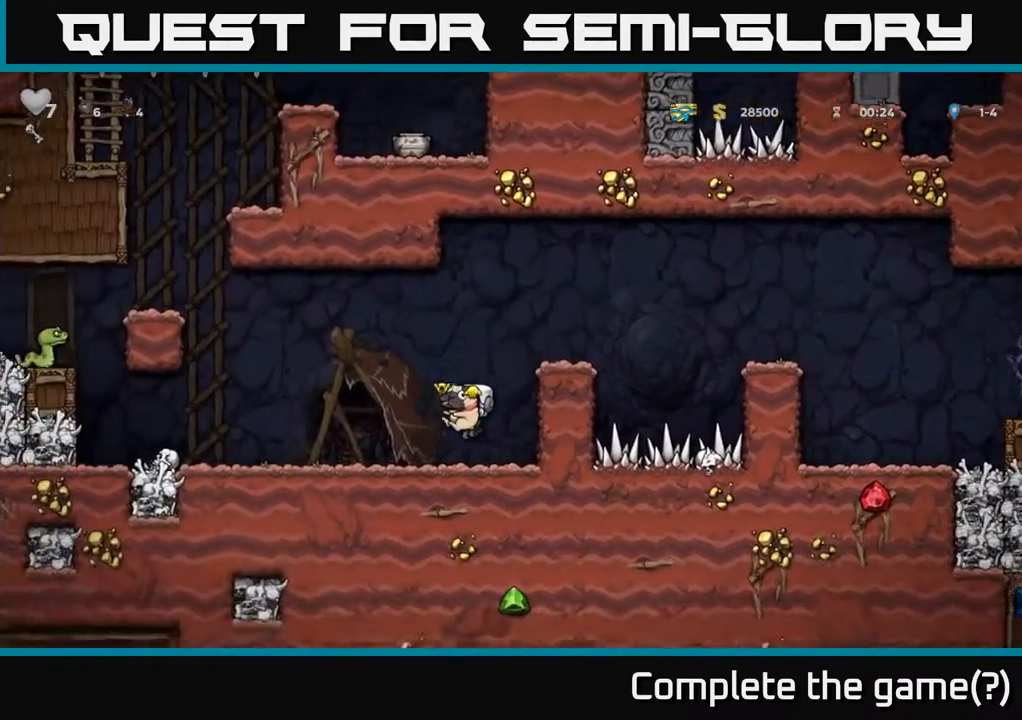
{"buttons": [], "left_stick": "center", "right_stick": "center", "events": [[250, "DPAD_LEFT", "up"]]}
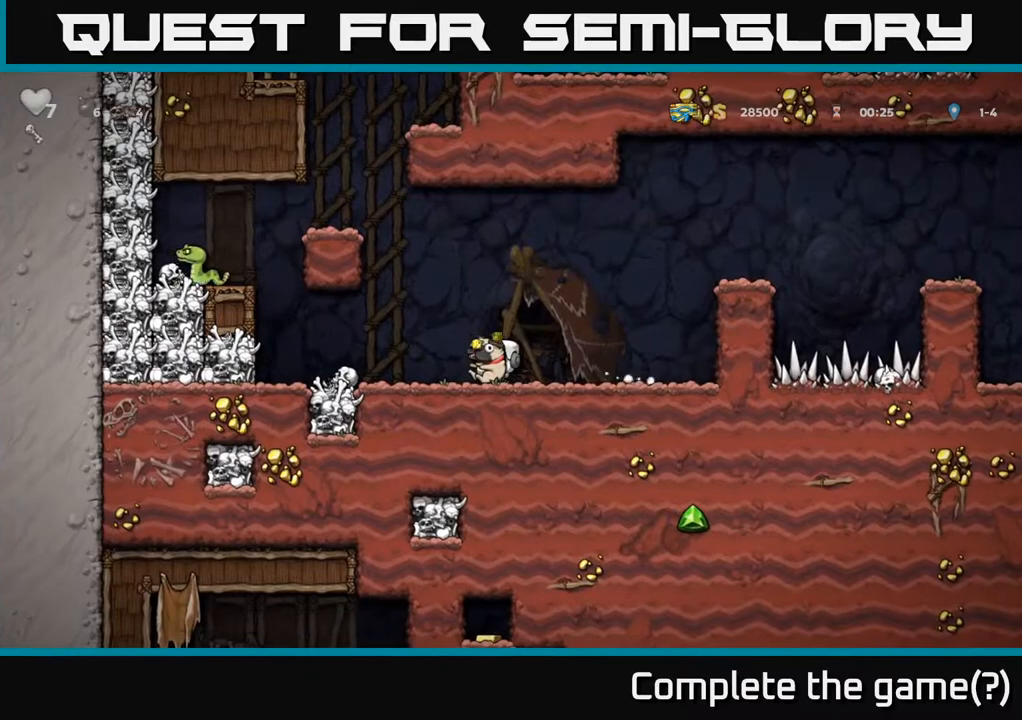
{"buttons": ["DPAD_UP"], "left_stick": "center", "right_stick": "center", "events": [[233, "DPAD_UP", "down"]]}
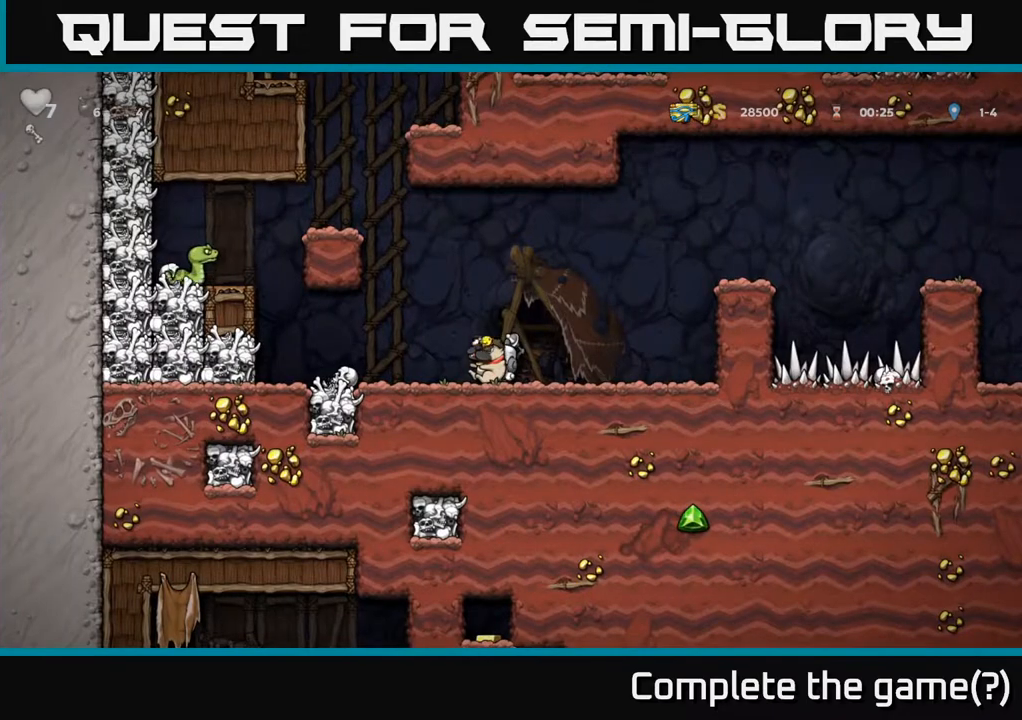
{"buttons": ["DPAD_UP"], "left_stick": "center", "right_stick": "center", "events": []}
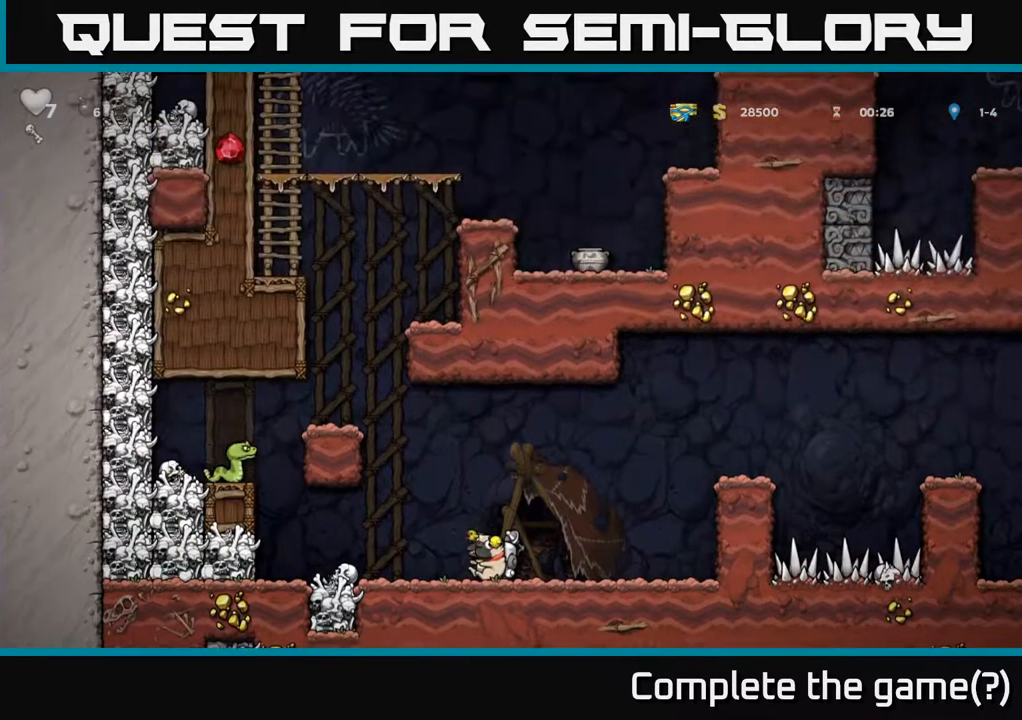
{"buttons": ["DPAD_UP"], "left_stick": "center", "right_stick": "center", "events": []}
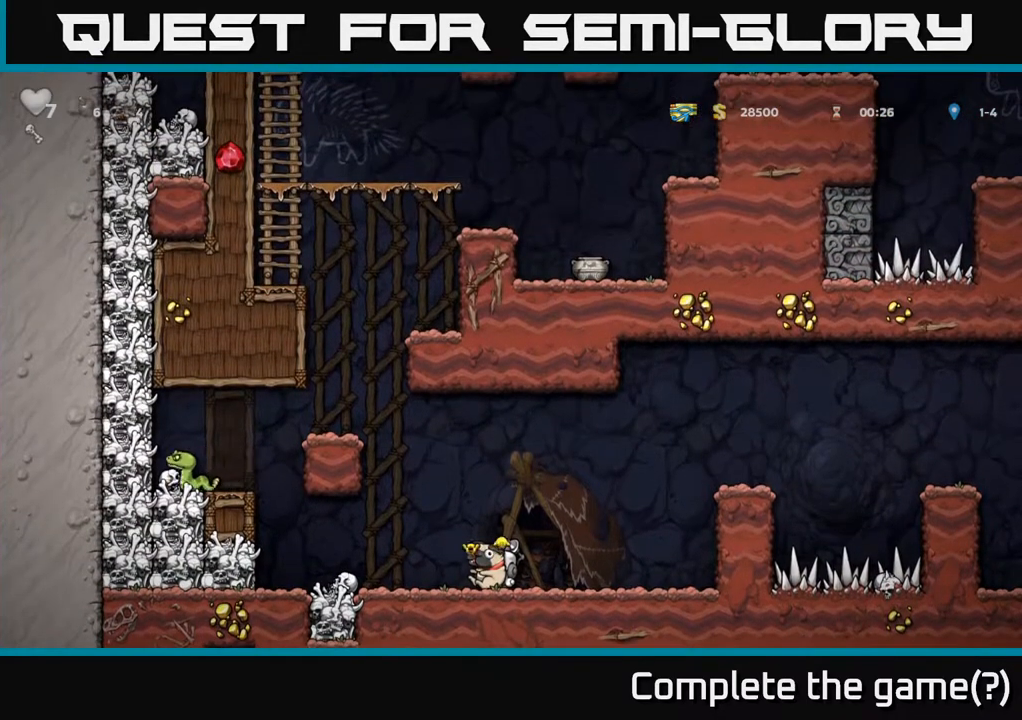
{"buttons": ["A", "DPAD_RIGHT"], "left_stick": "center", "right_stick": "center", "events": [[117, "DPAD_UP", "up"], [133, "DPAD_RIGHT", "down"], [433, "A", "down"]]}
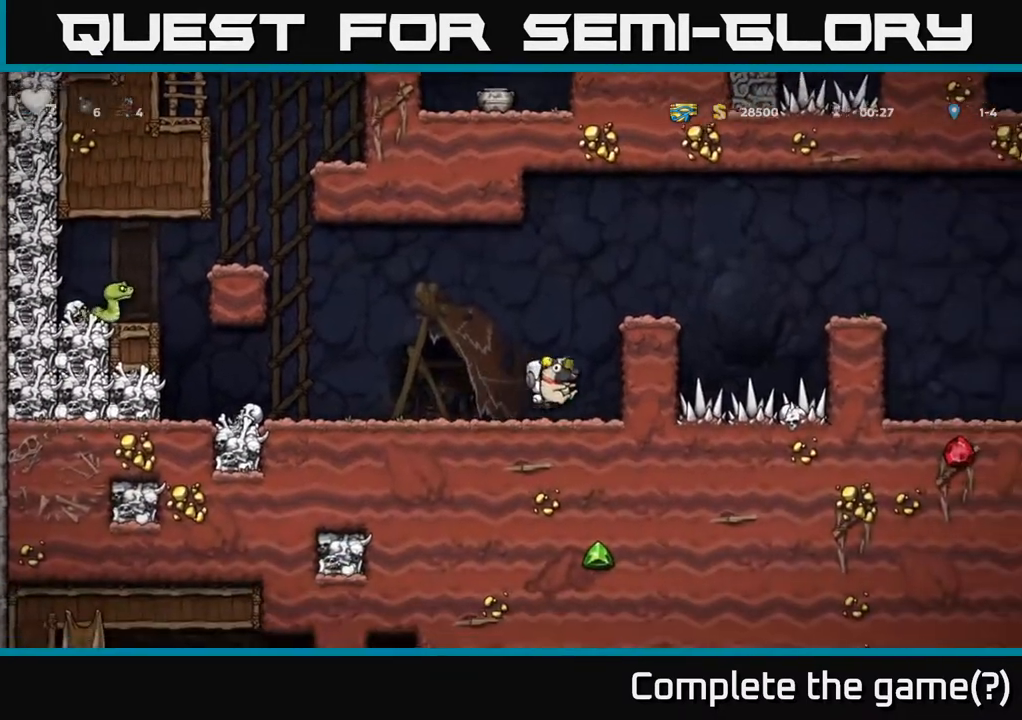
{"buttons": [], "left_stick": "center", "right_stick": "center", "events": [[100, "A", "up"], [267, "A", "down"], [383, "A", "up"], [450, "DPAD_RIGHT", "up"]]}
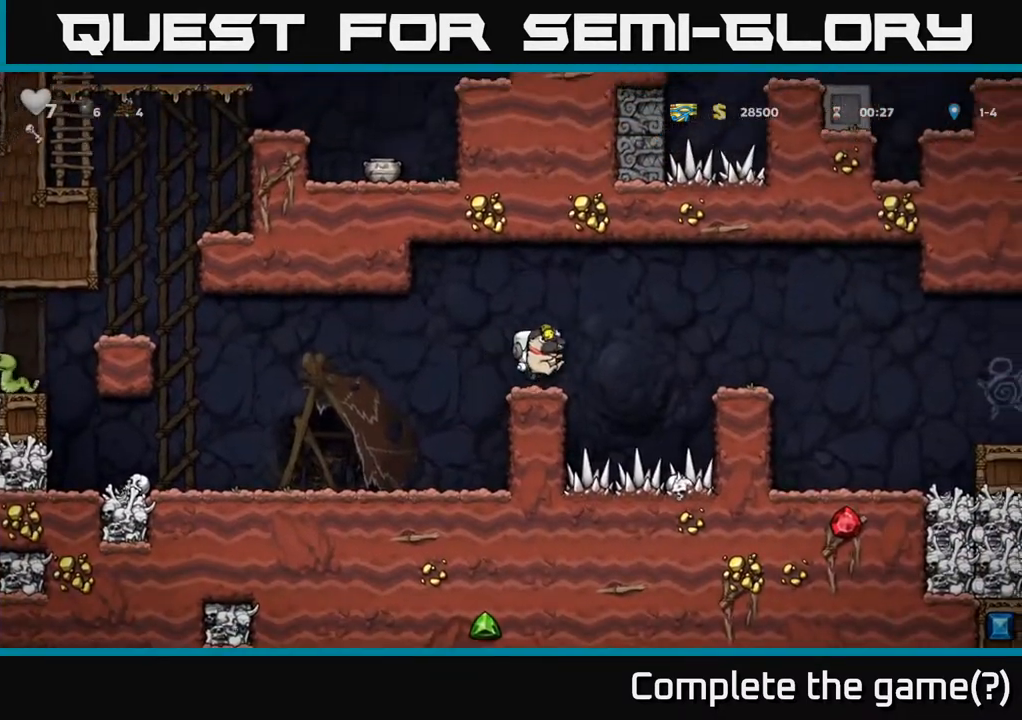
{"buttons": ["A", "DPAD_RIGHT"], "left_stick": "center", "right_stick": "center", "events": [[167, "DPAD_RIGHT", "down"], [217, "A", "down"]]}
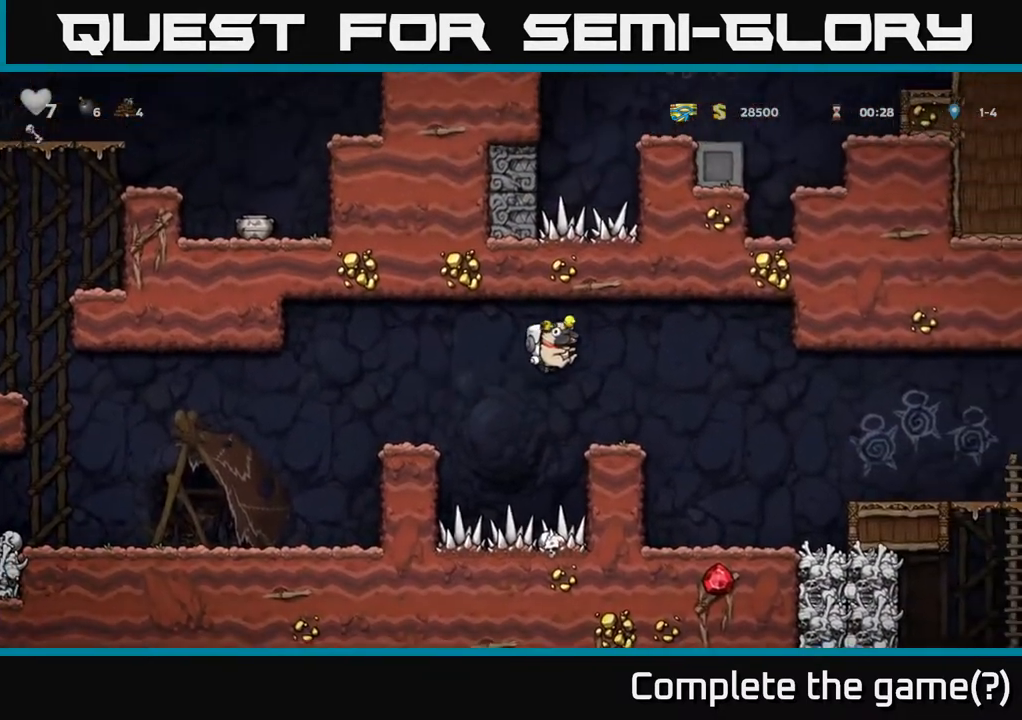
{"buttons": ["DPAD_DOWN"], "left_stick": "center", "right_stick": "center", "events": [[50, "A", "up"], [300, "DPAD_RIGHT", "up"], [417, "DPAD_DOWN", "down"]]}
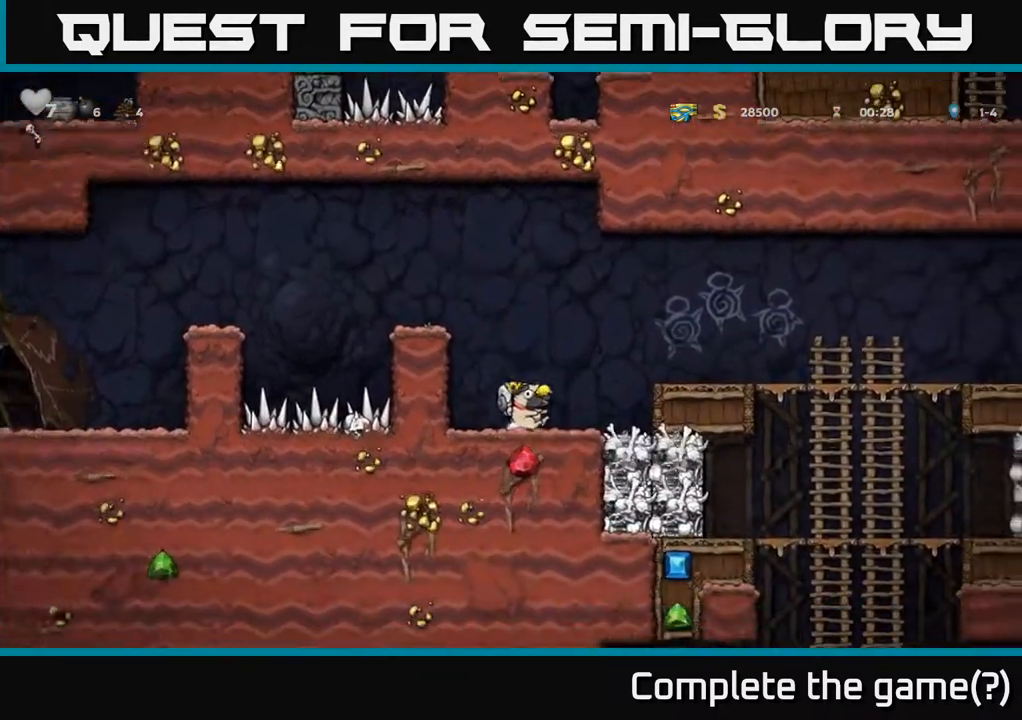
{"buttons": ["DPAD_RIGHT"], "left_stick": "center", "right_stick": "center", "events": [[33, "X", "down"], [83, "DPAD_DOWN", "up"], [100, "DPAD_RIGHT", "down"], [117, "A", "down"], [133, "X", "up"], [400, "A", "up"]]}
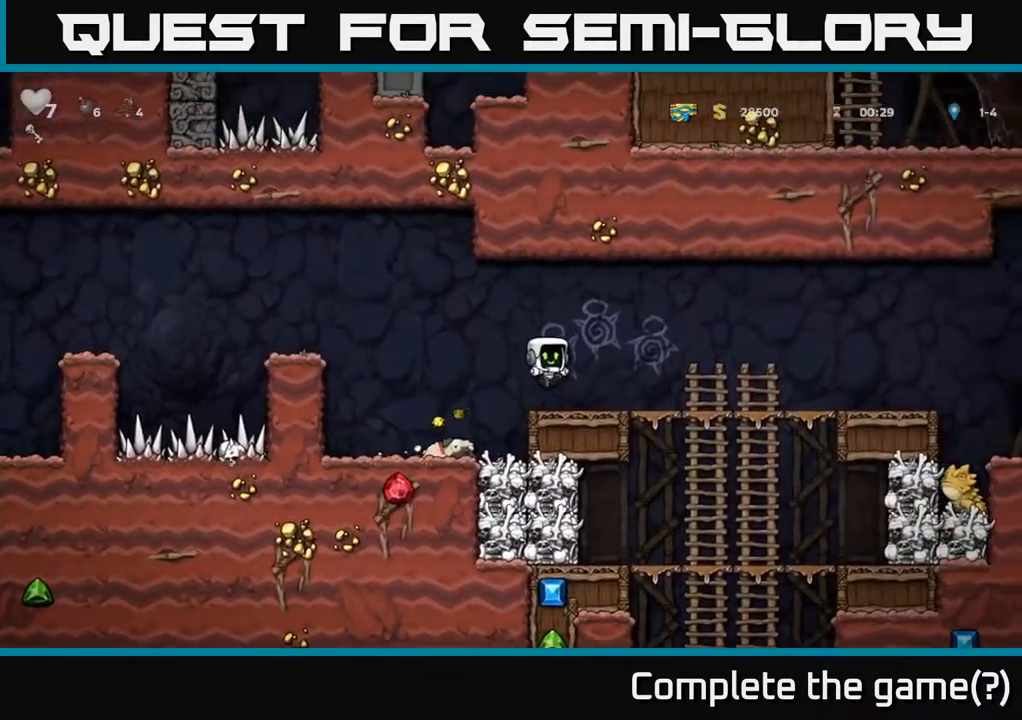
{"buttons": ["DPAD_RIGHT"], "left_stick": "center", "right_stick": "center", "events": []}
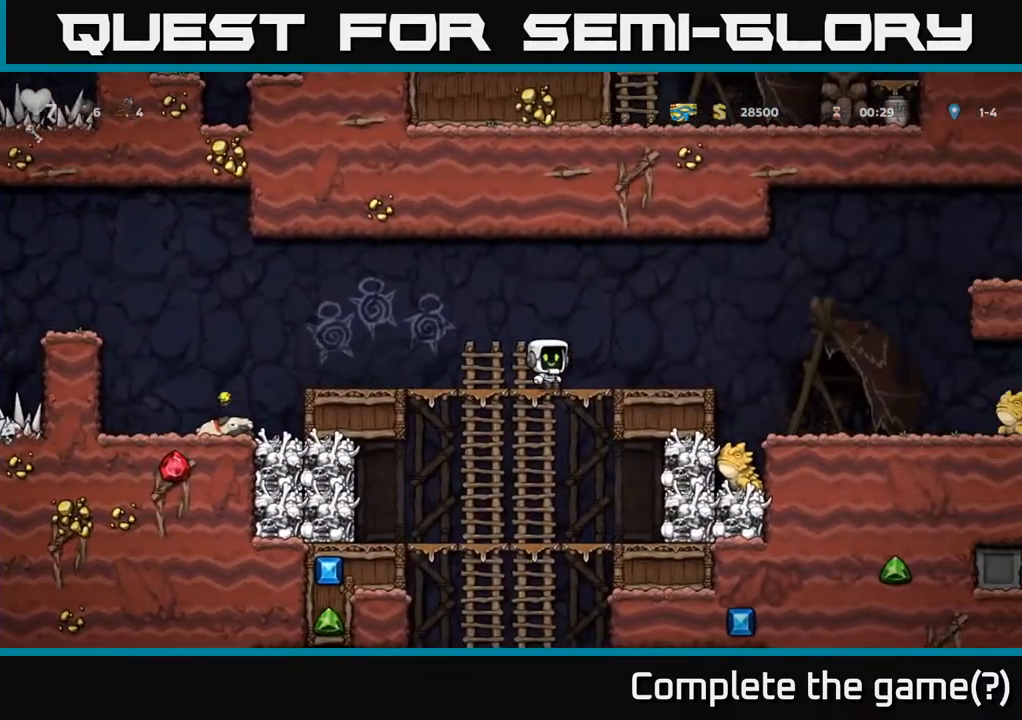
{"buttons": [], "left_stick": "center", "right_stick": "center", "events": [[33, "A", "down"], [117, "A", "up"], [350, "DPAD_RIGHT", "up"]]}
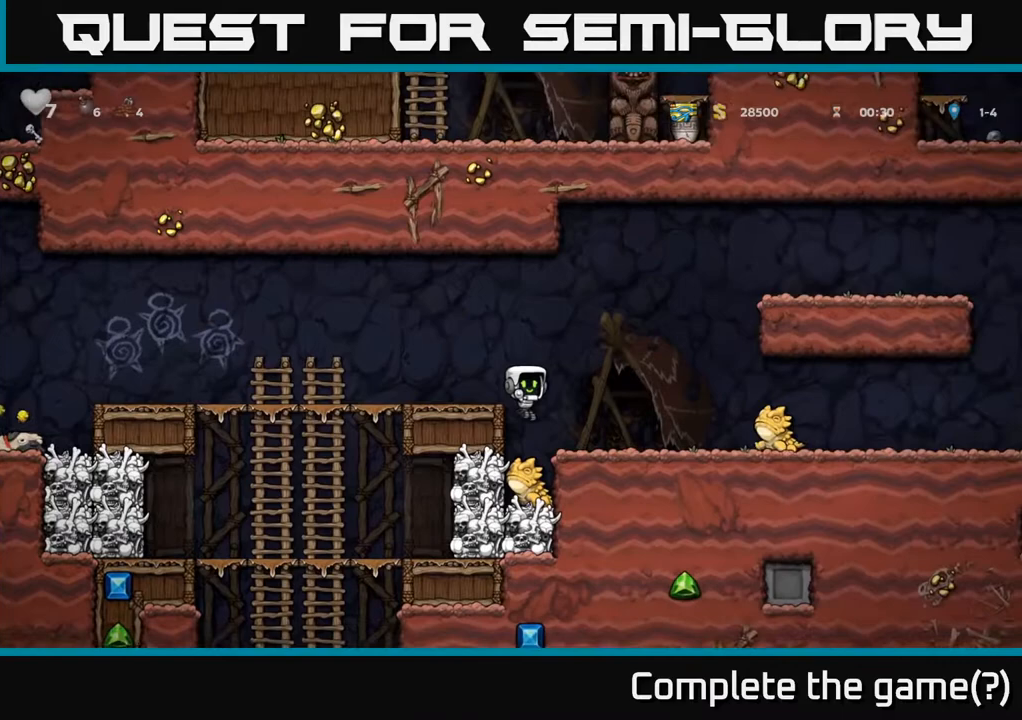
{"buttons": [], "left_stick": "center", "right_stick": "center", "events": [[183, "A", "down"], [250, "DPAD_LEFT", "down"], [350, "A", "up"], [483, "DPAD_LEFT", "up"]]}
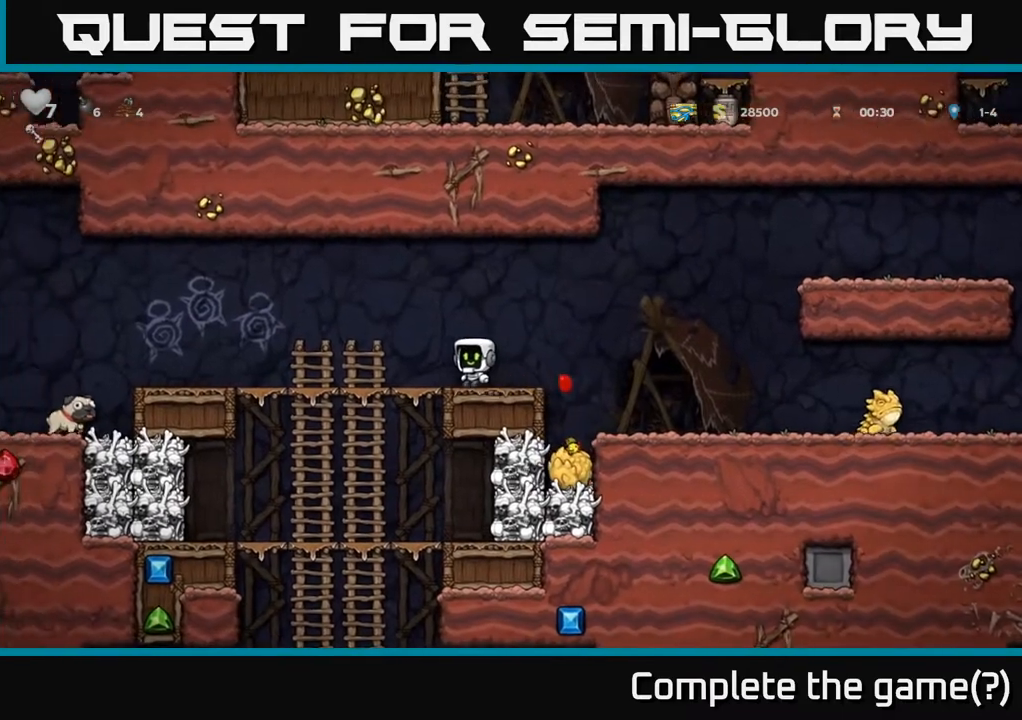
{"buttons": [], "left_stick": "center", "right_stick": "center", "events": [[133, "DPAD_RIGHT", "down"], [400, "DPAD_RIGHT", "up"]]}
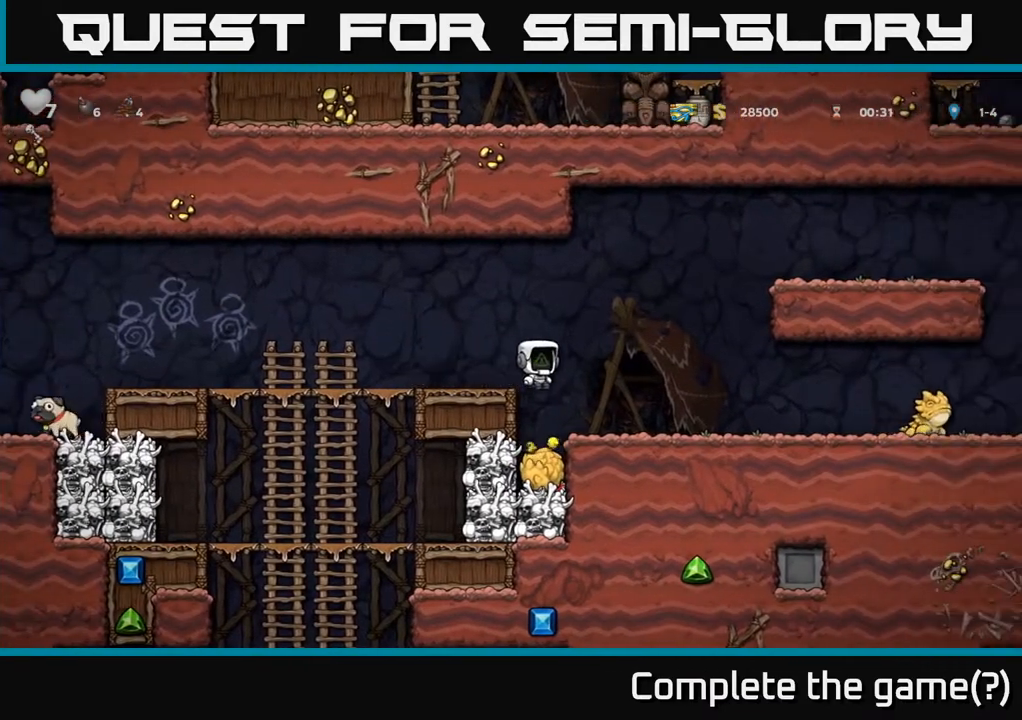
{"buttons": ["X", "DPAD_DOWN"], "left_stick": "center", "right_stick": "center", "events": [[383, "DPAD_DOWN", "down"], [500, "X", "down"]]}
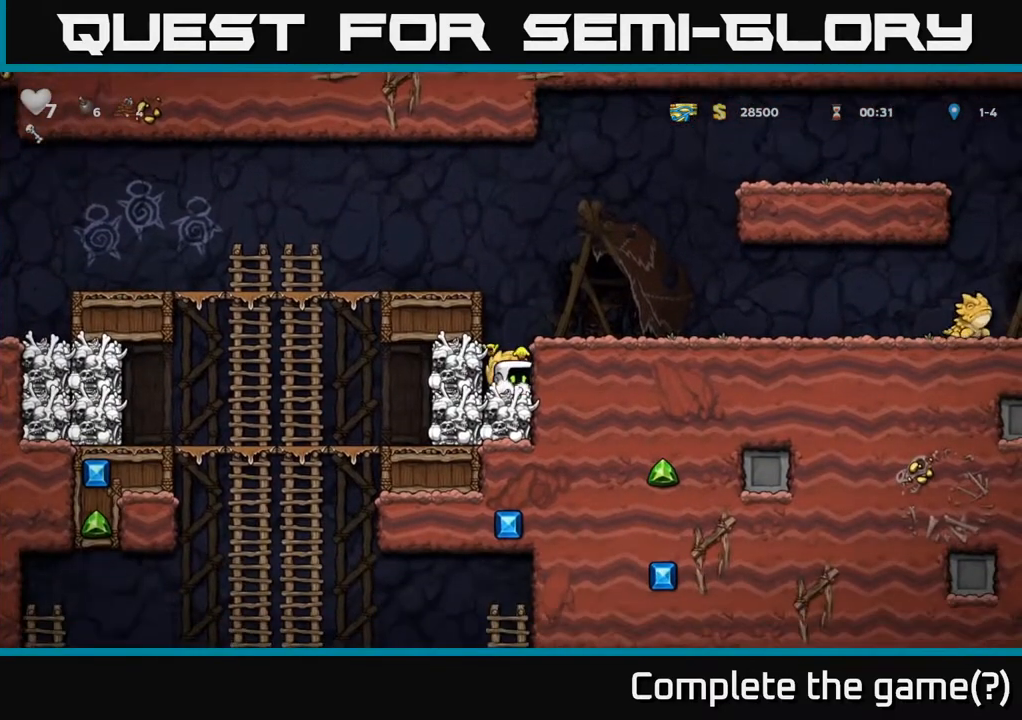
{"buttons": ["X", "DPAD_RIGHT"], "left_stick": "center", "right_stick": "center", "events": [[117, "A", "down"], [117, "X", "up"], [133, "DPAD_DOWN", "up"], [233, "DPAD_RIGHT", "down"], [250, "A", "up"], [467, "X", "down"]]}
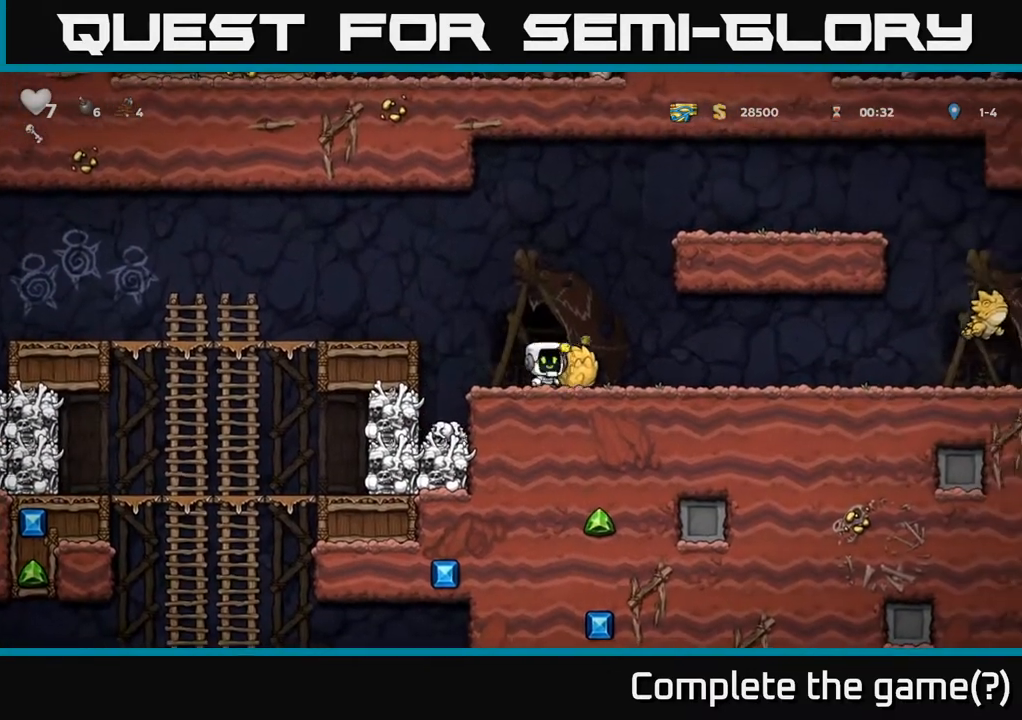
{"buttons": [], "left_stick": "center", "right_stick": "center", "events": [[33, "DPAD_RIGHT", "up"], [50, "X", "up"]]}
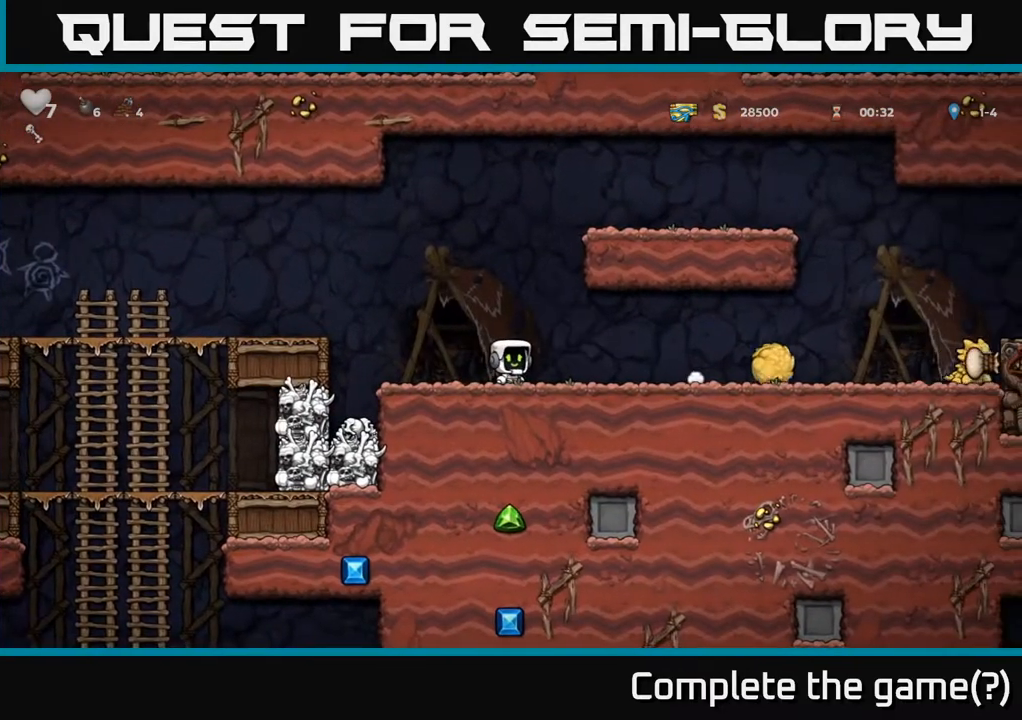
{"buttons": [], "left_stick": "center", "right_stick": "center", "events": []}
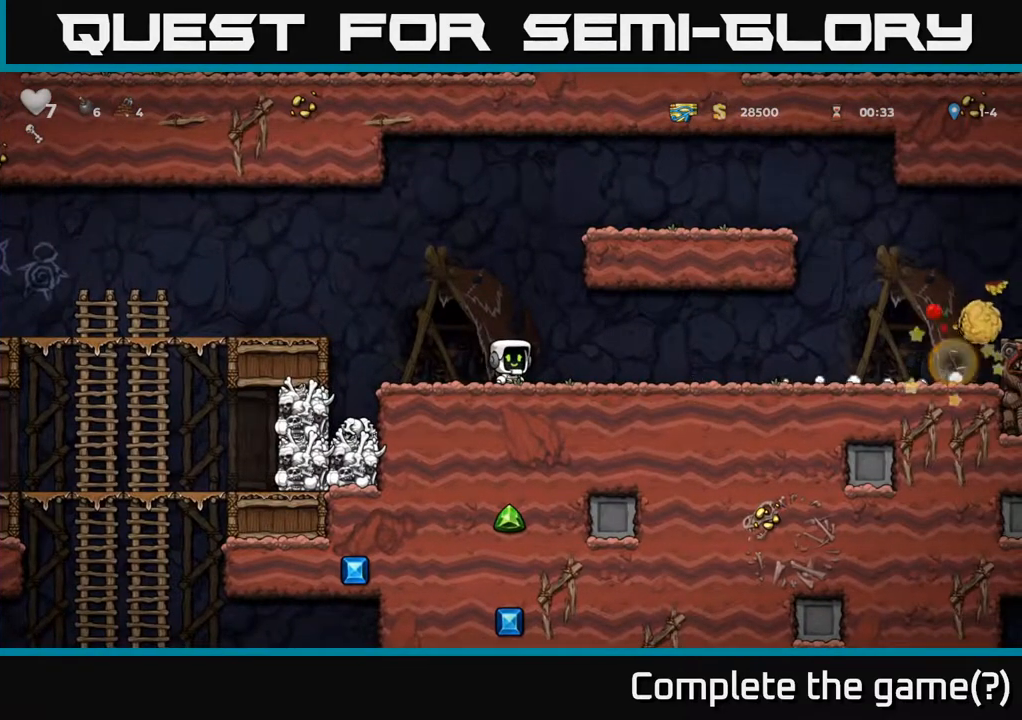
{"buttons": [], "left_stick": "center", "right_stick": "center", "events": []}
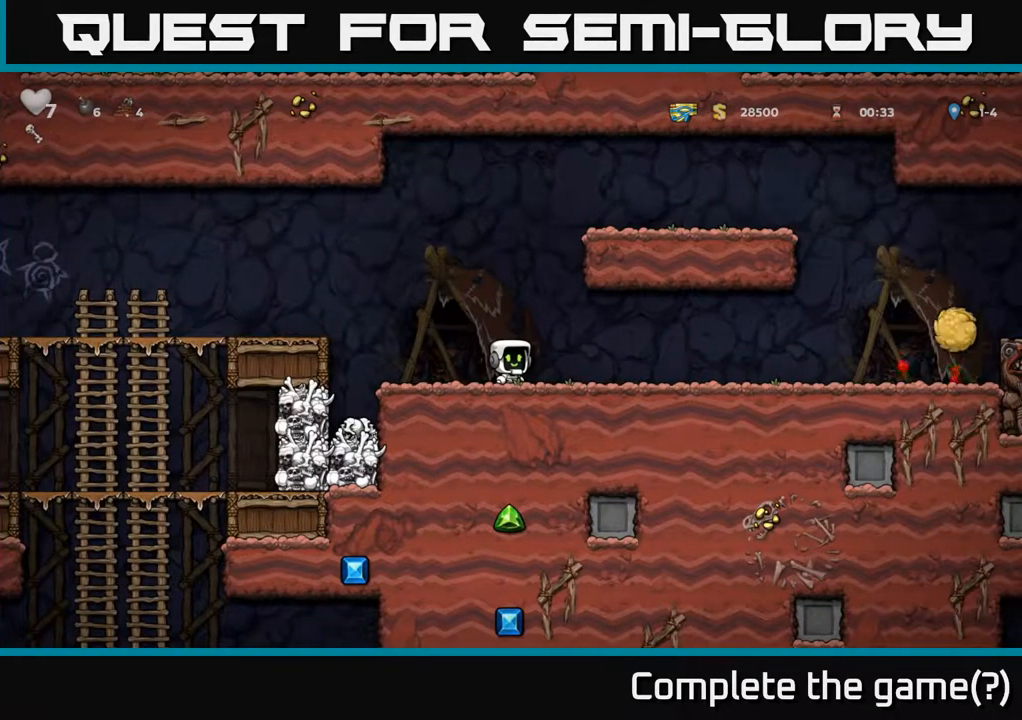
{"buttons": [], "left_stick": "center", "right_stick": "center", "events": []}
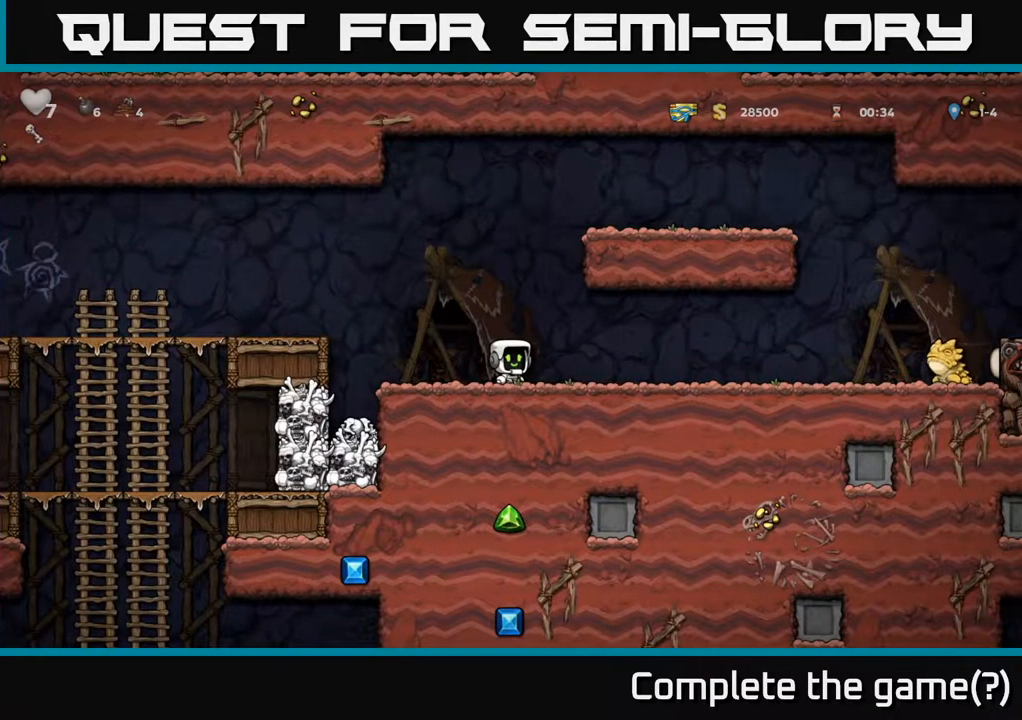
{"buttons": ["DPAD_LEFT"], "left_stick": "center", "right_stick": "center", "events": [[367, "DPAD_LEFT", "down"]]}
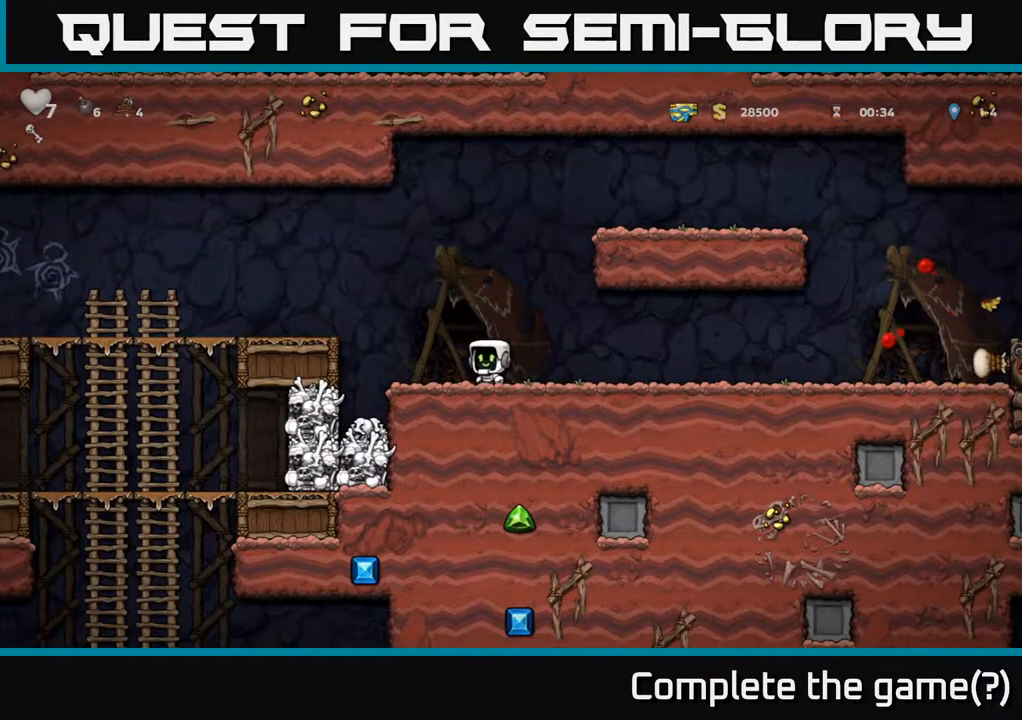
{"buttons": [], "left_stick": "center", "right_stick": "center", "events": [[233, "DPAD_LEFT", "up"]]}
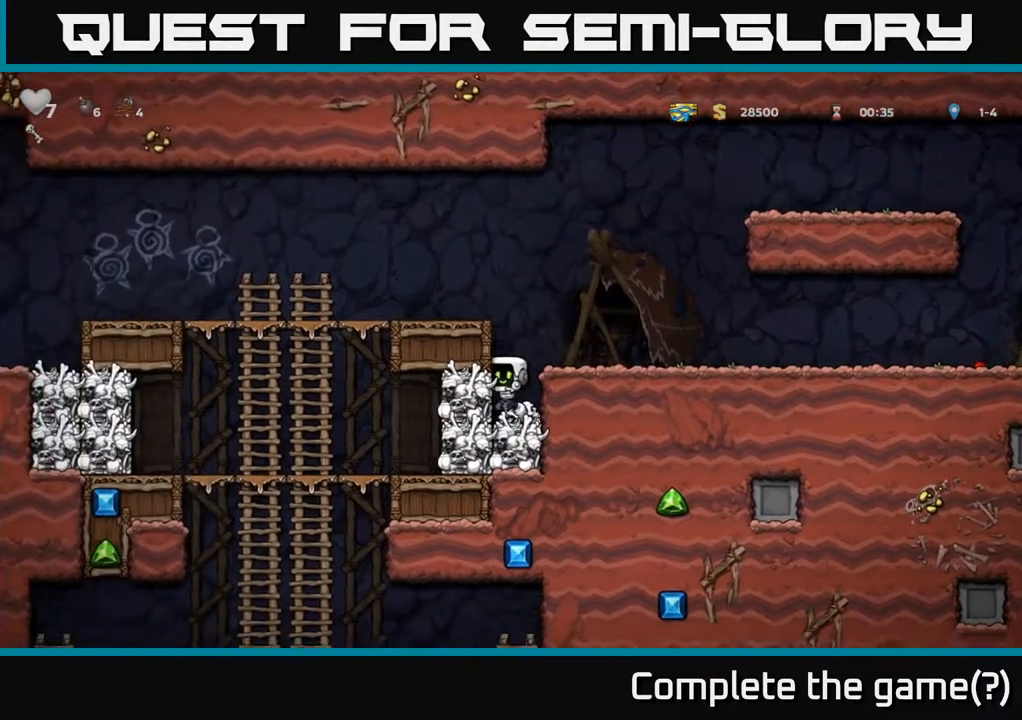
{"buttons": ["A", "DPAD_LEFT"], "left_stick": "center", "right_stick": "center", "events": [[217, "DPAD_DOWN", "down"], [250, "X", "down"], [333, "DPAD_DOWN", "up"], [350, "X", "up"], [367, "A", "down"], [483, "DPAD_LEFT", "down"]]}
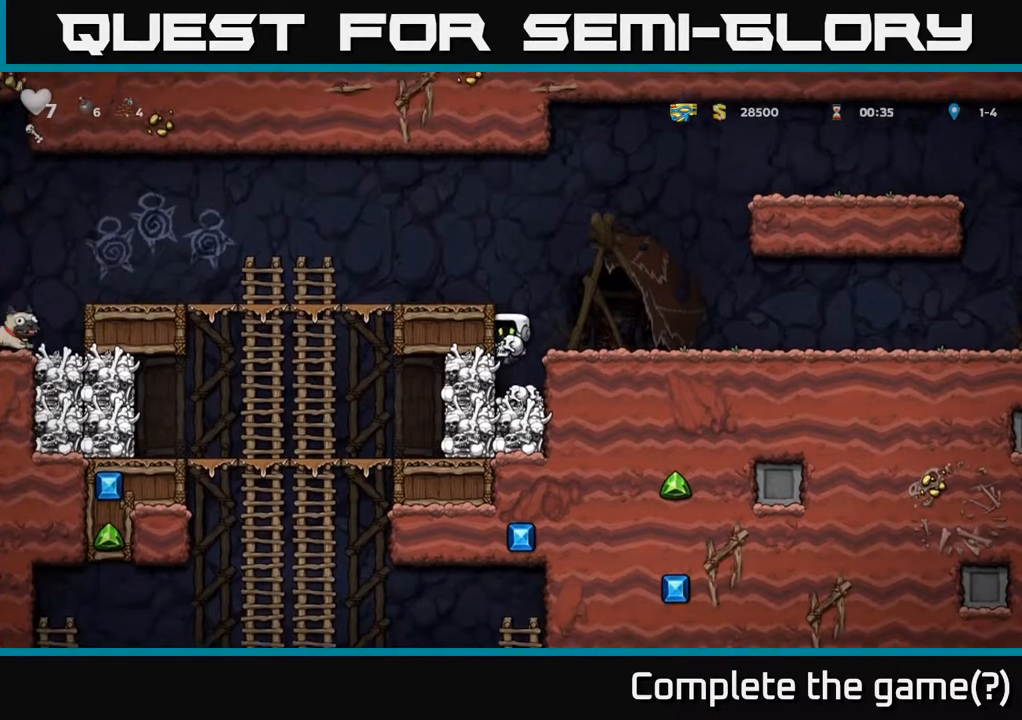
{"buttons": ["DPAD_LEFT"], "left_stick": "center", "right_stick": "center", "events": [[83, "A", "up"], [183, "A", "down"], [300, "A", "up"]]}
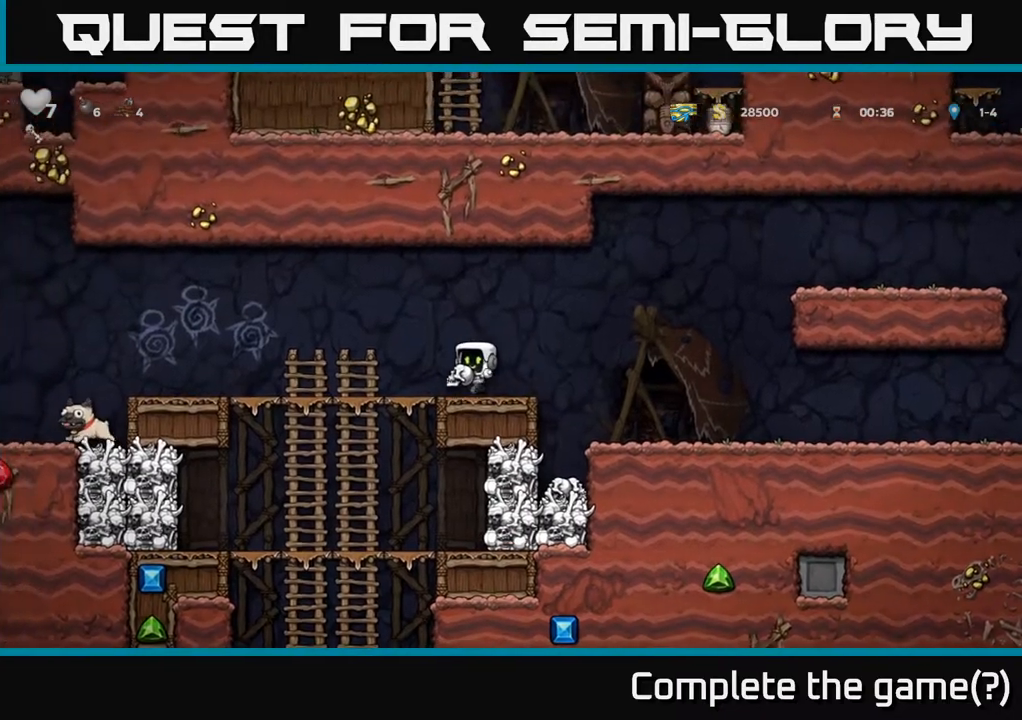
{"buttons": [], "left_stick": "center", "right_stick": "center", "events": [[250, "DPAD_DOWN", "down"], [300, "A", "down"], [300, "DPAD_LEFT", "up"], [417, "A", "up"], [417, "DPAD_DOWN", "up"]]}